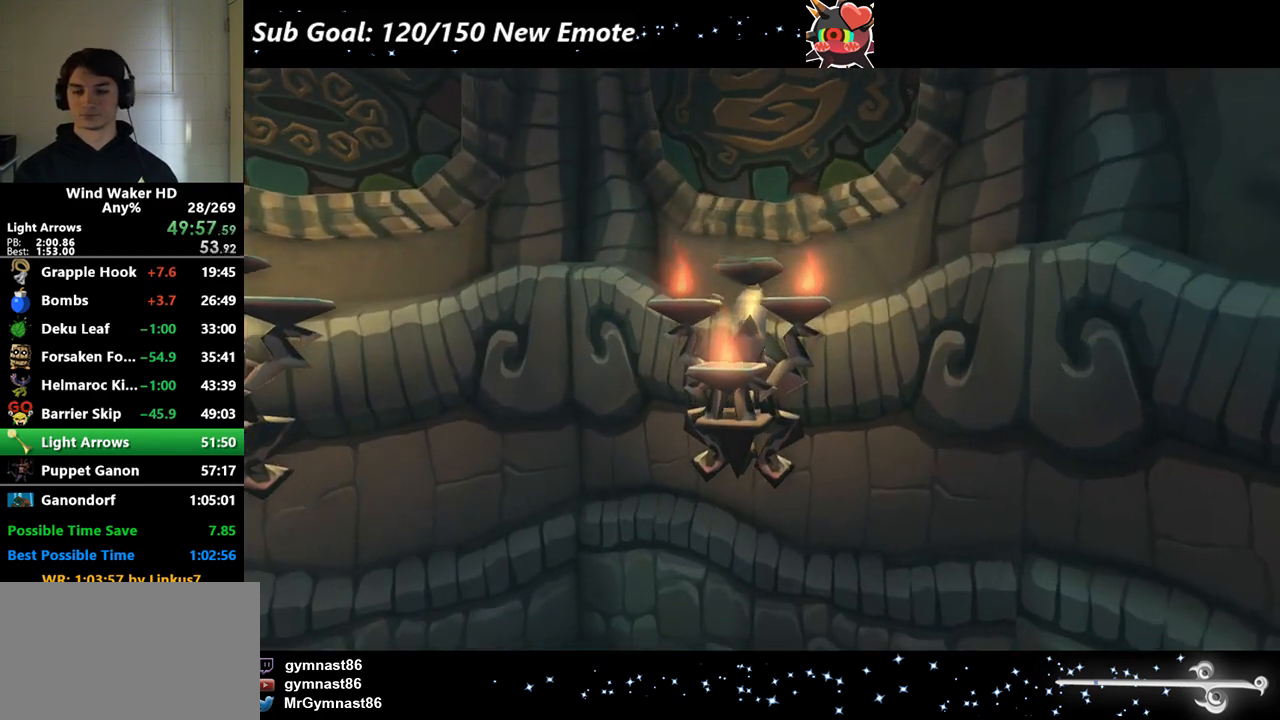
Gameplay with a controller (Nintendo layout); each line is a JSON object with the inputs held at the frame after it. Not read: L3 R3.
{"buttons": [], "left_stick": "up-right", "right_stick": "center"}
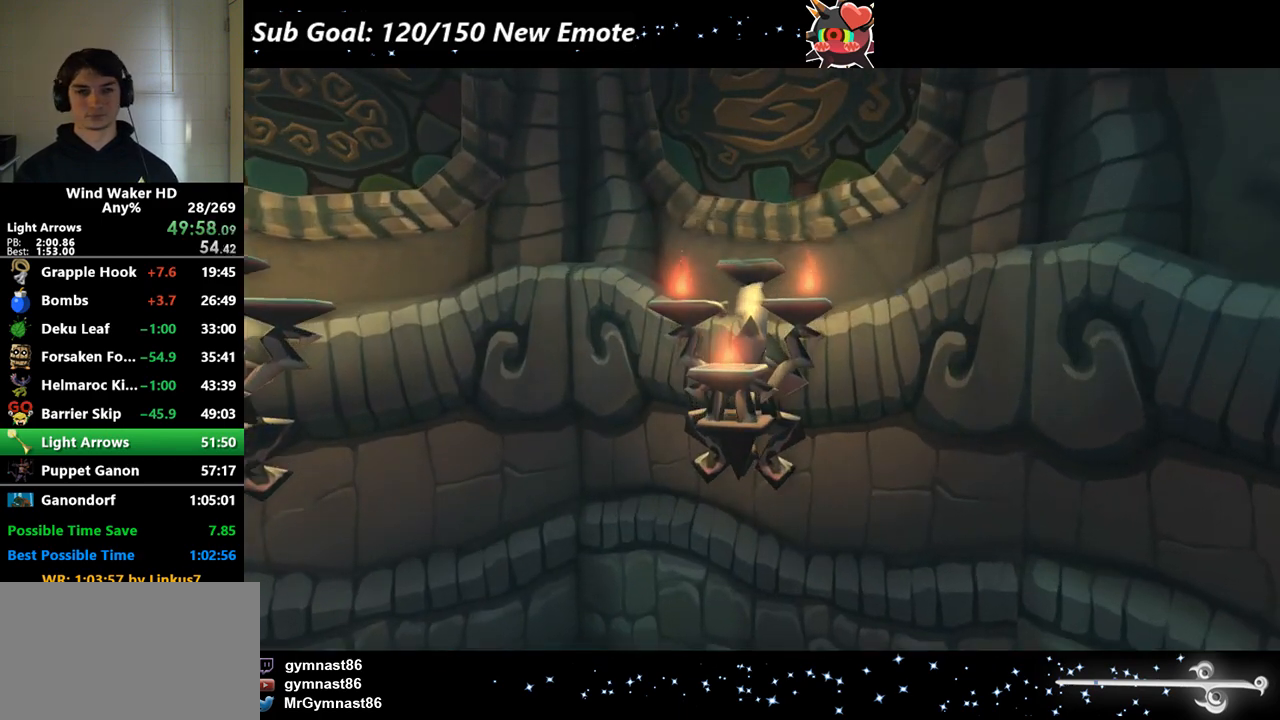
{"buttons": [], "left_stick": "up-right", "right_stick": "center"}
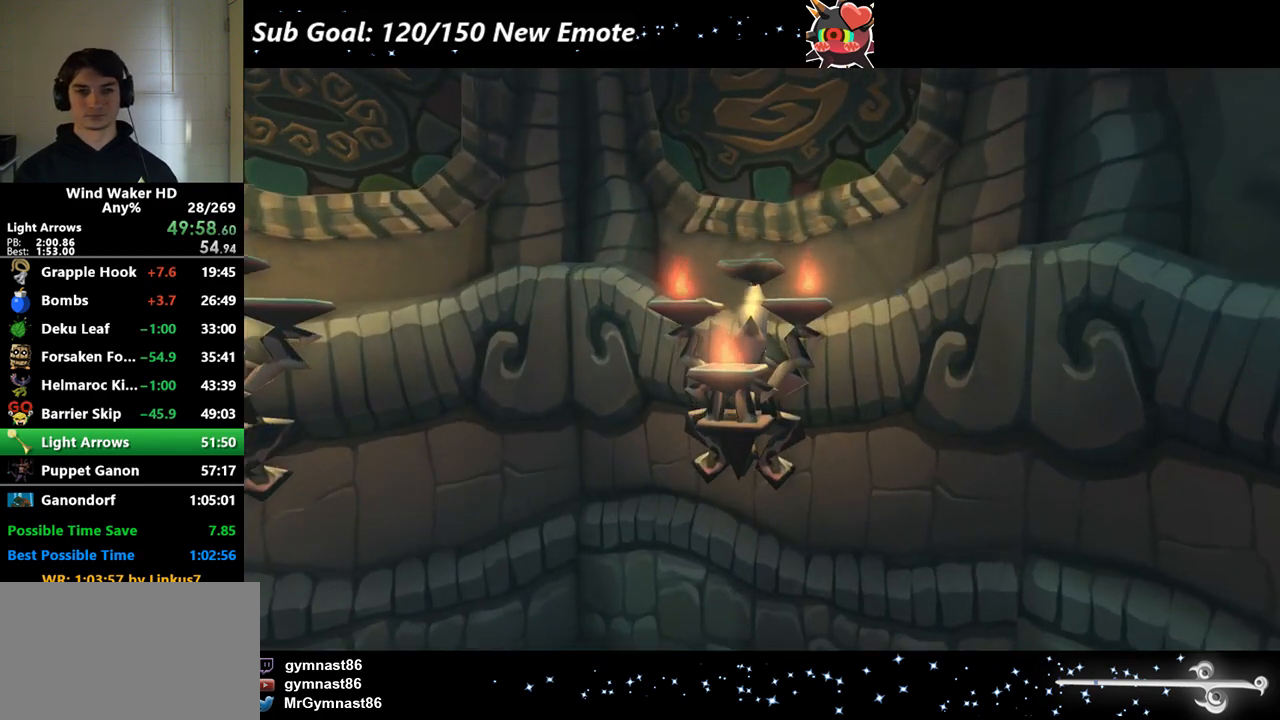
{"buttons": [], "left_stick": "up-right", "right_stick": "center"}
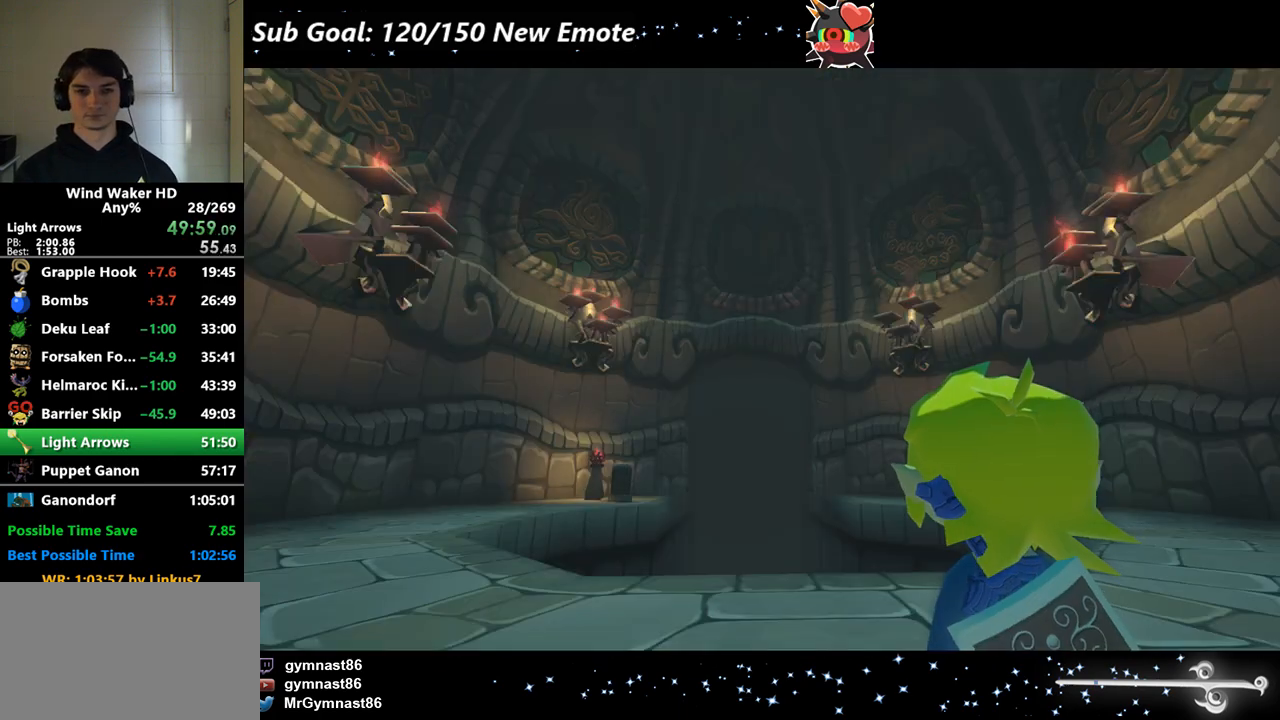
{"buttons": [], "left_stick": "up-right", "right_stick": "center"}
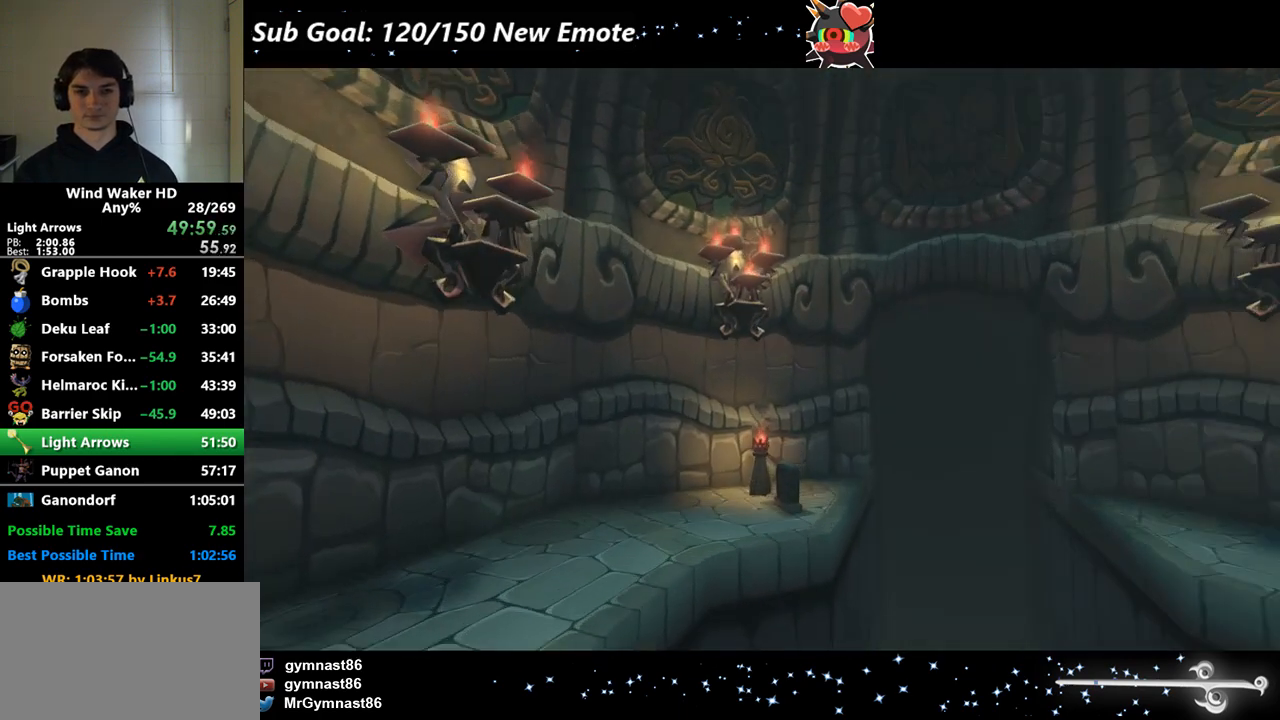
{"buttons": [], "left_stick": "up-right", "right_stick": "center"}
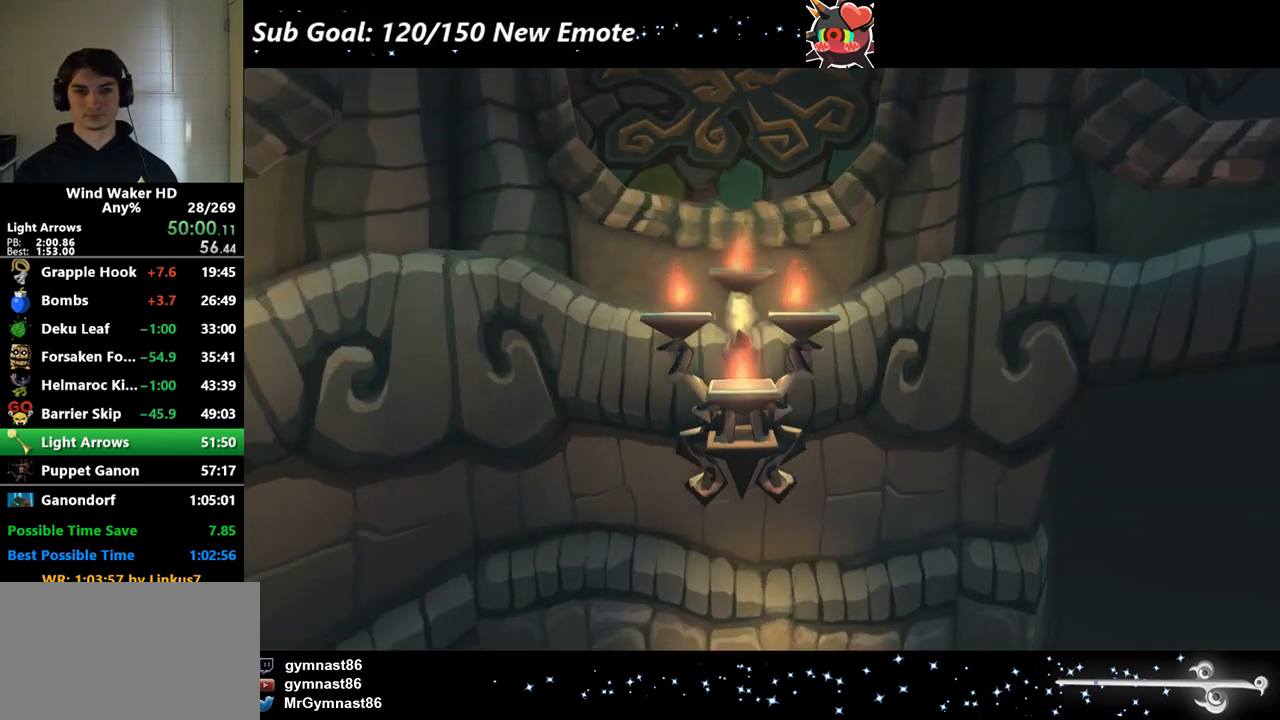
{"buttons": [], "left_stick": "up-right", "right_stick": "center"}
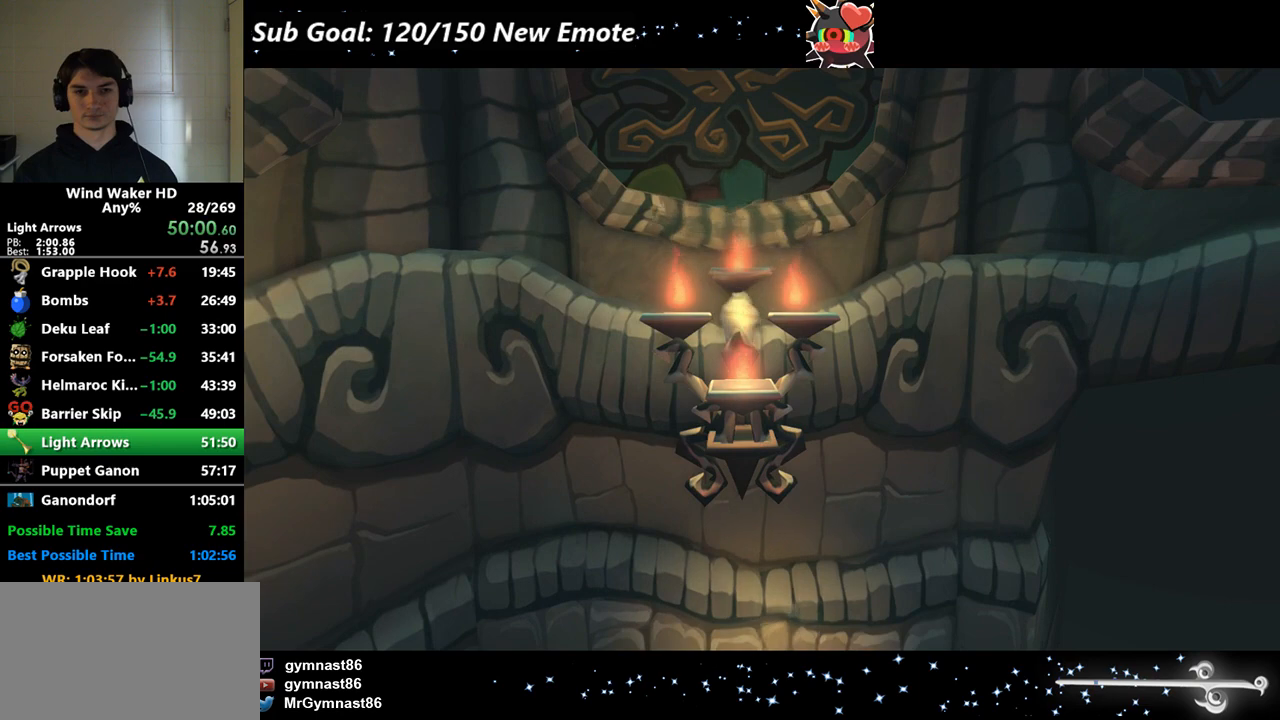
{"buttons": [], "left_stick": "up-right", "right_stick": "center"}
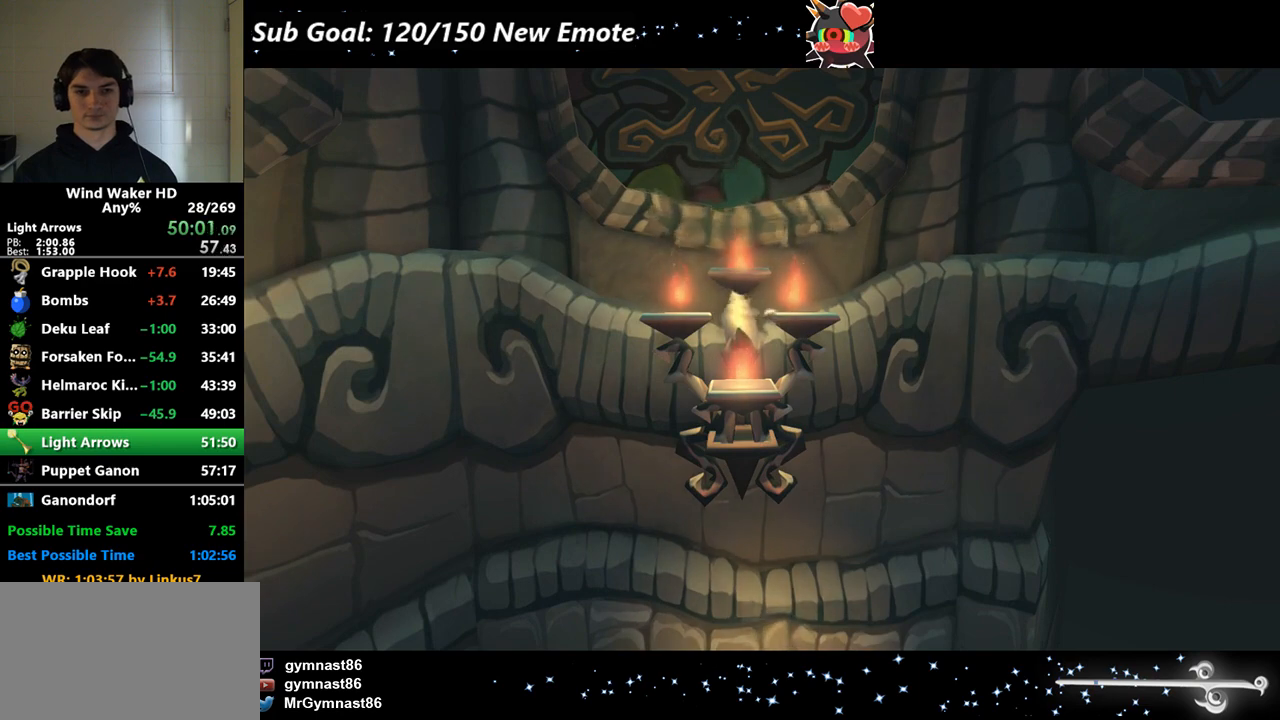
{"buttons": [], "left_stick": "up-right", "right_stick": "center"}
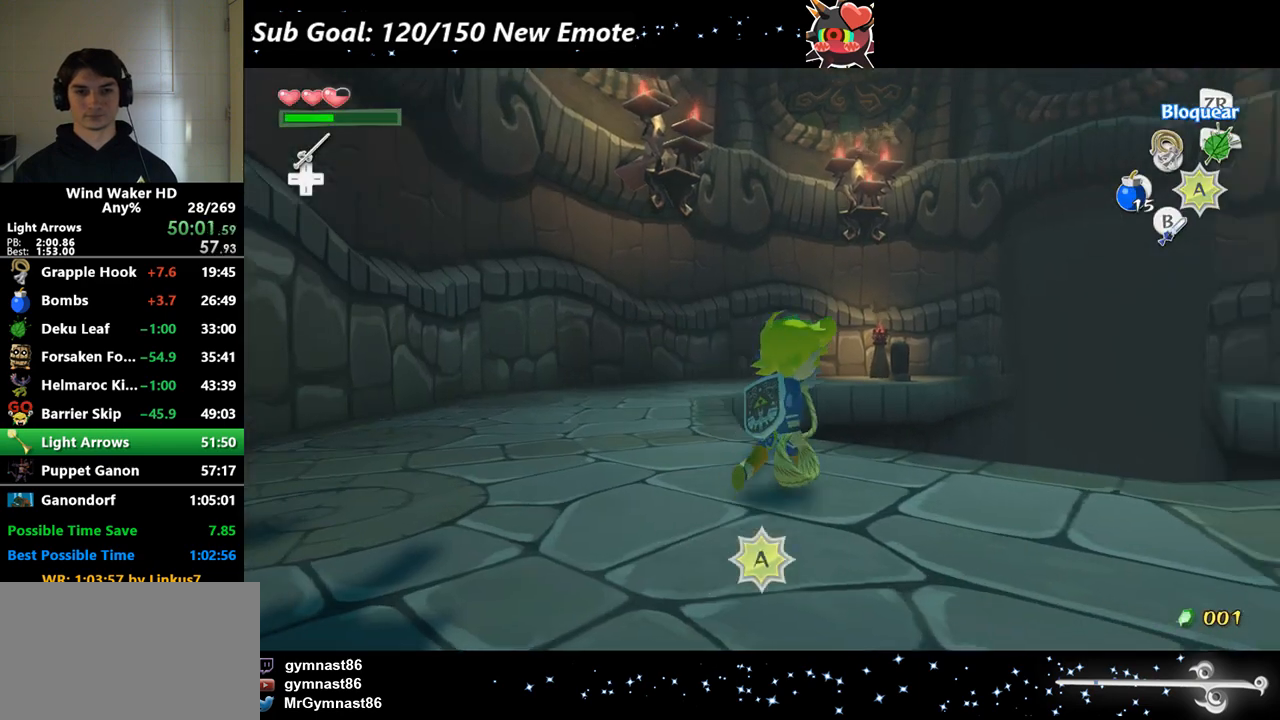
{"buttons": [], "left_stick": "up", "right_stick": "center"}
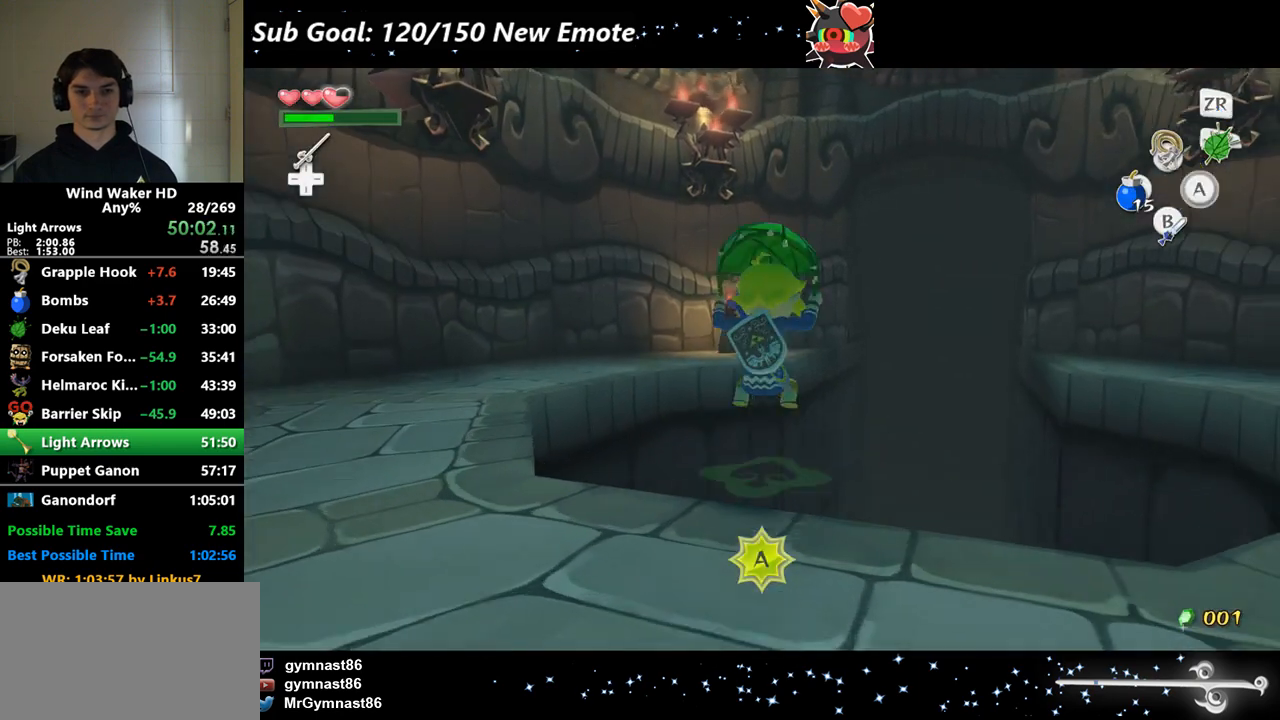
{"buttons": [], "left_stick": "center", "right_stick": "center"}
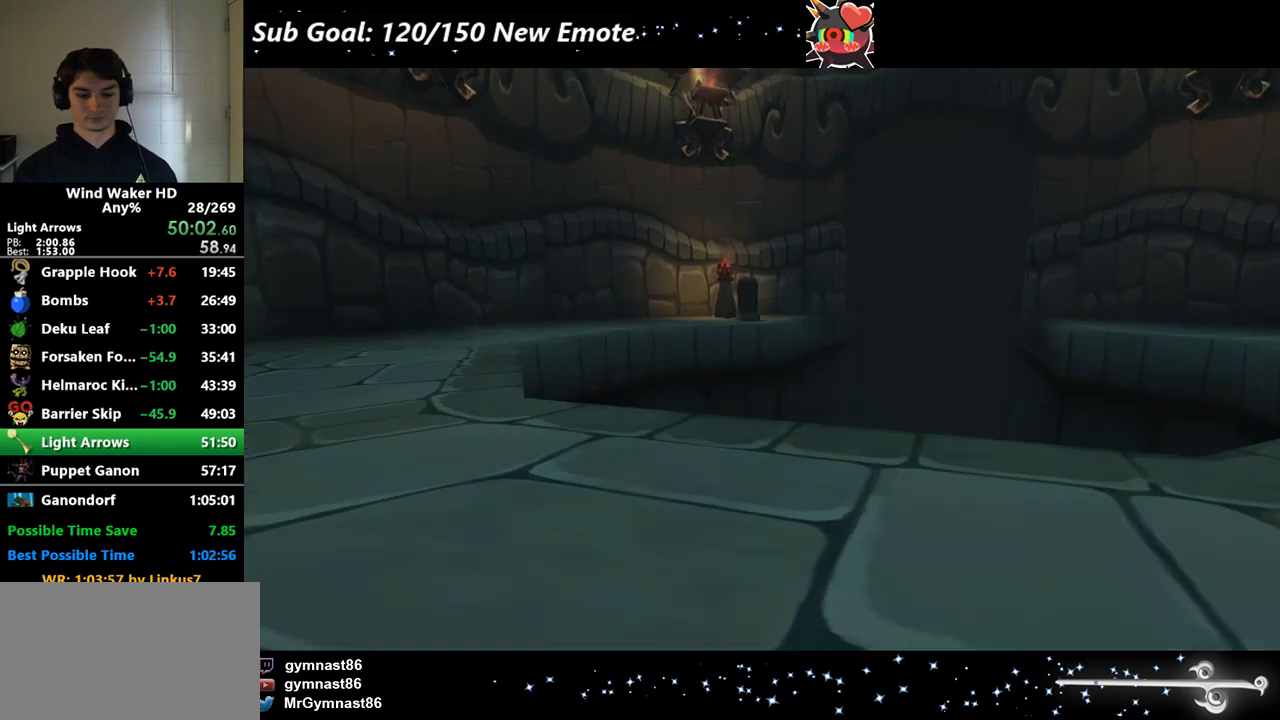
{"buttons": [], "left_stick": "center", "right_stick": "center"}
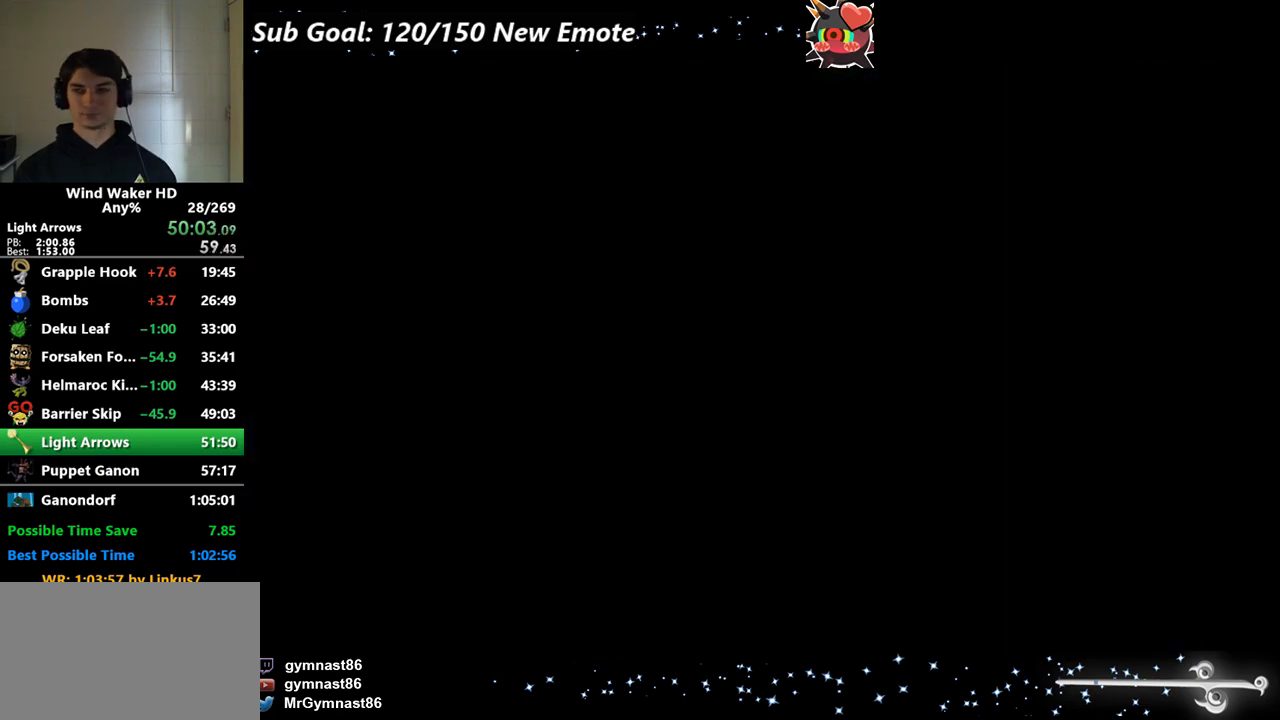
{"buttons": [], "left_stick": "center", "right_stick": "center"}
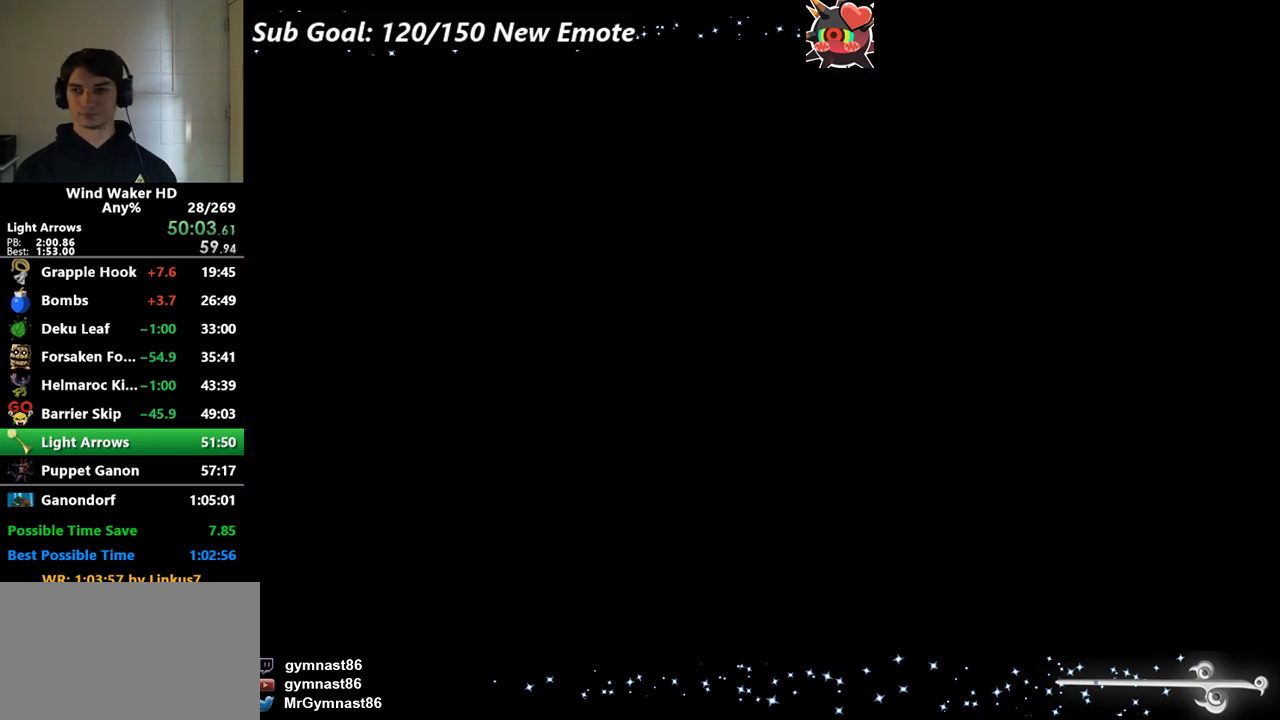
{"buttons": [], "left_stick": "center", "right_stick": "center"}
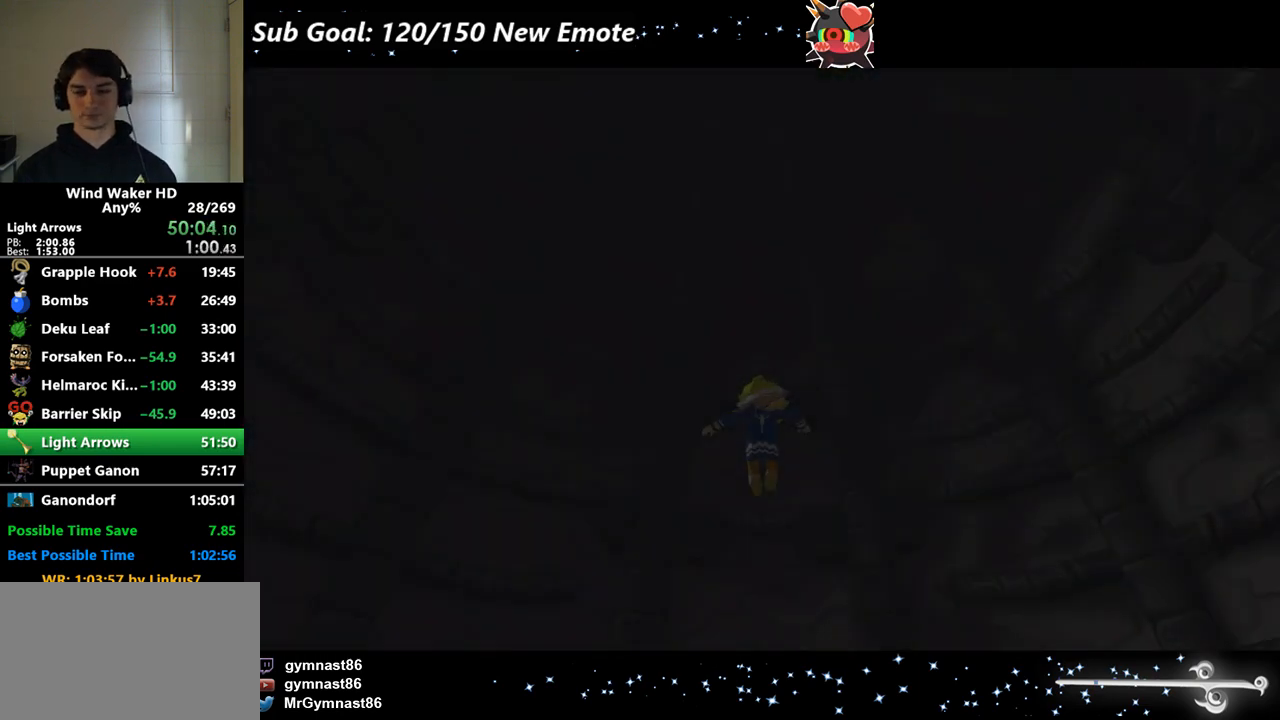
{"buttons": [], "left_stick": "center", "right_stick": "center"}
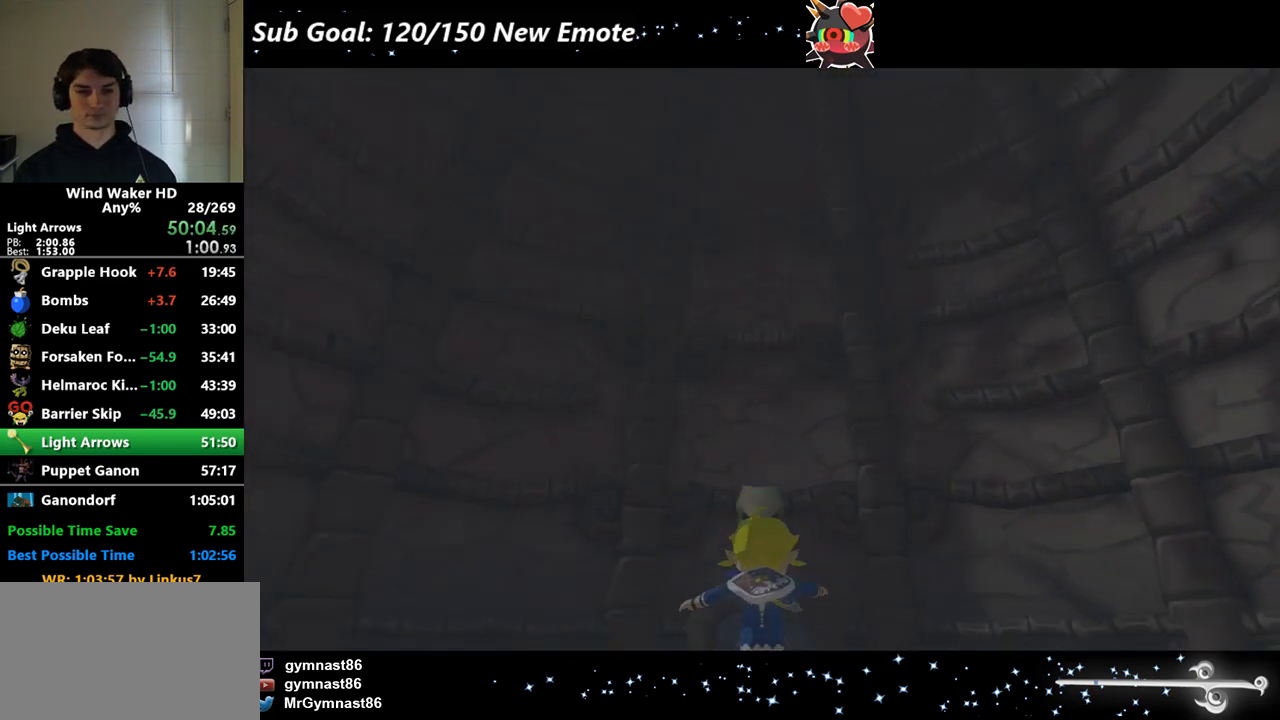
{"buttons": [], "left_stick": "down", "right_stick": "center"}
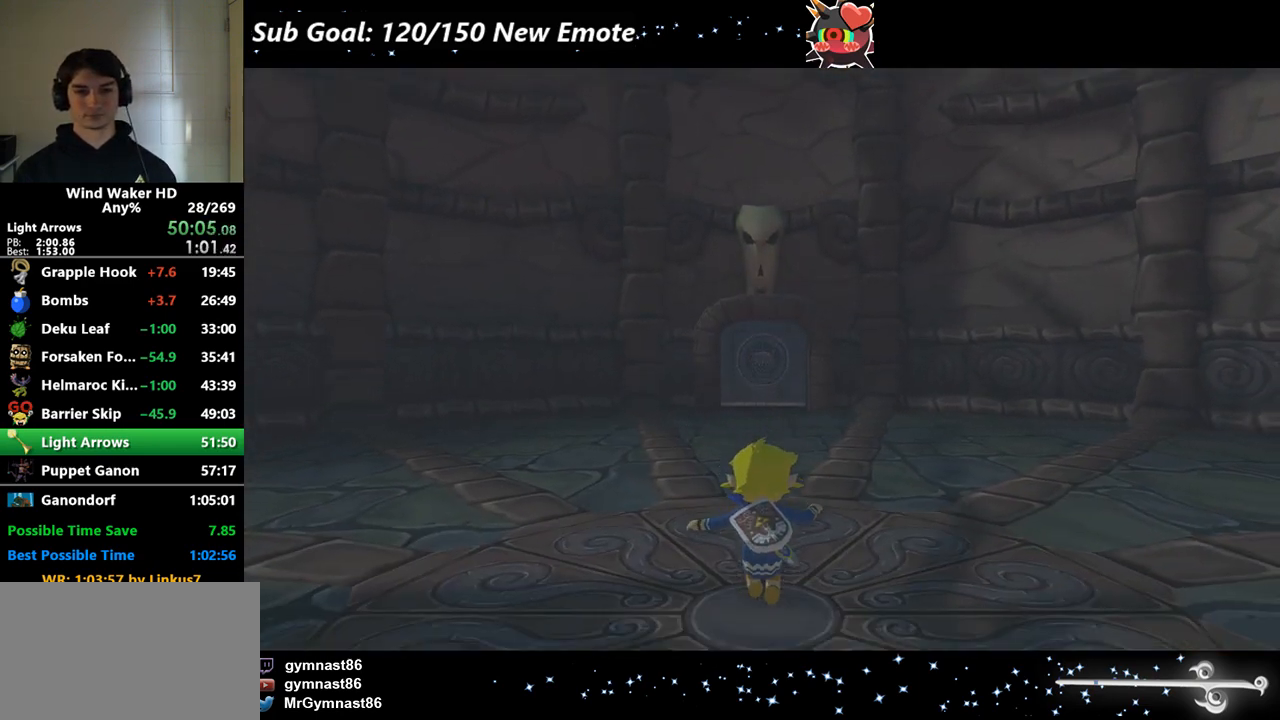
{"buttons": [], "left_stick": "down", "right_stick": "center"}
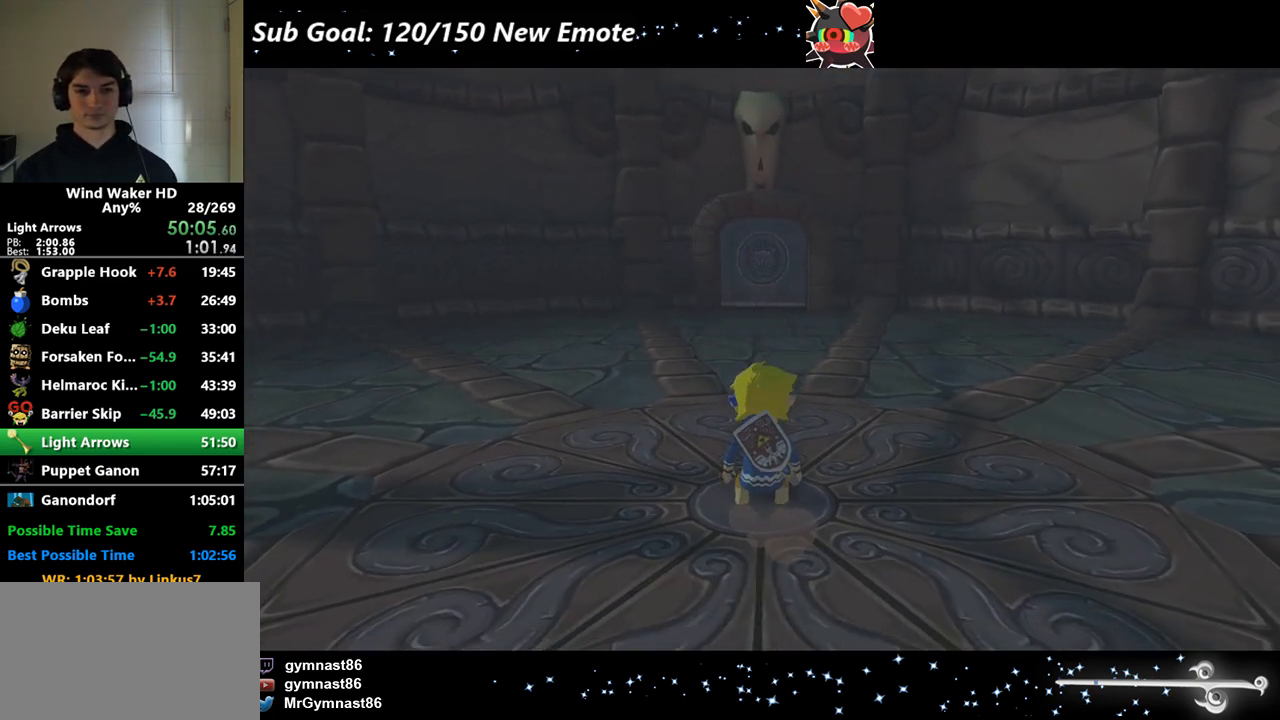
{"buttons": [], "left_stick": "center", "right_stick": "center"}
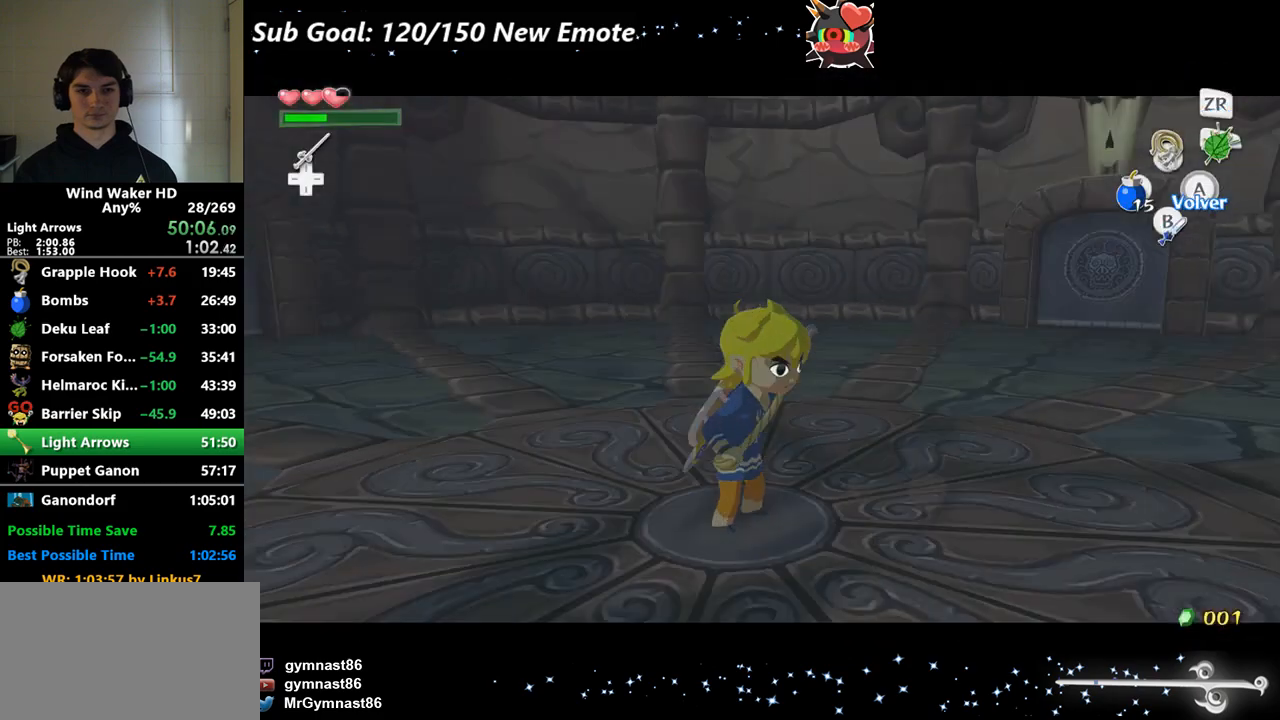
{"buttons": [], "left_stick": "center", "right_stick": "center"}
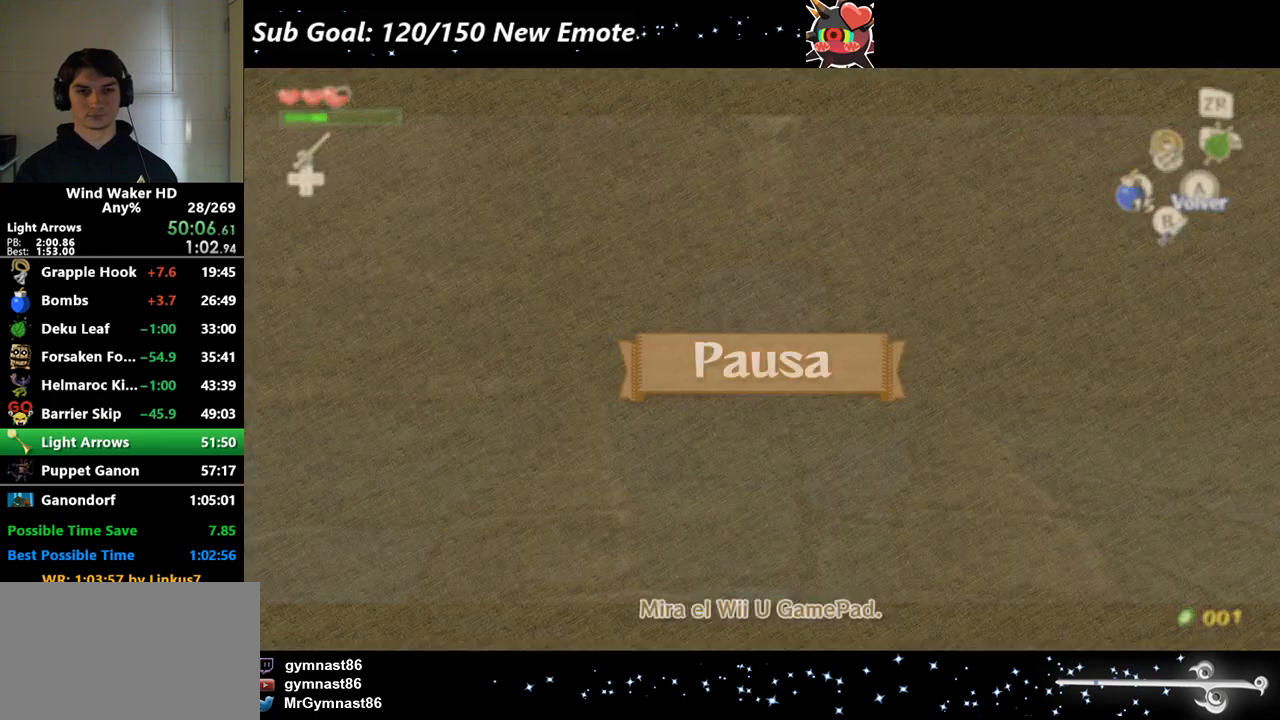
{"buttons": [], "left_stick": "center", "right_stick": "center"}
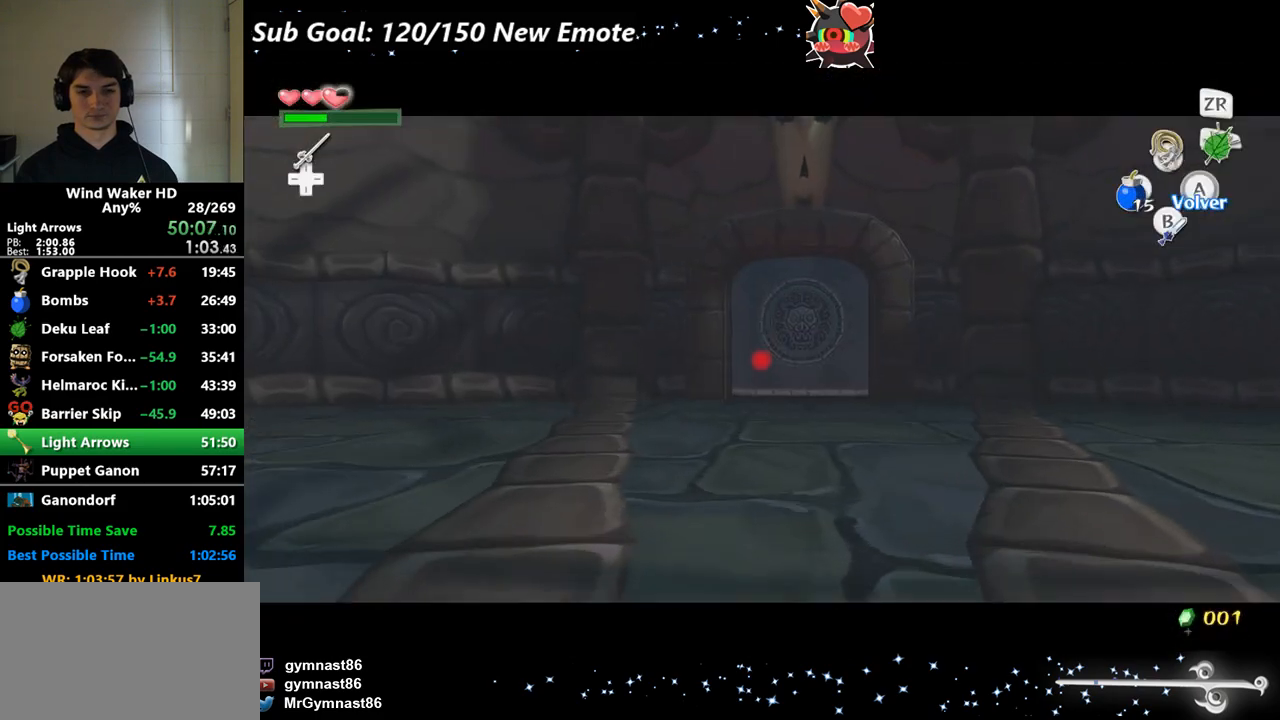
{"buttons": ["A"], "left_stick": "center", "right_stick": "center"}
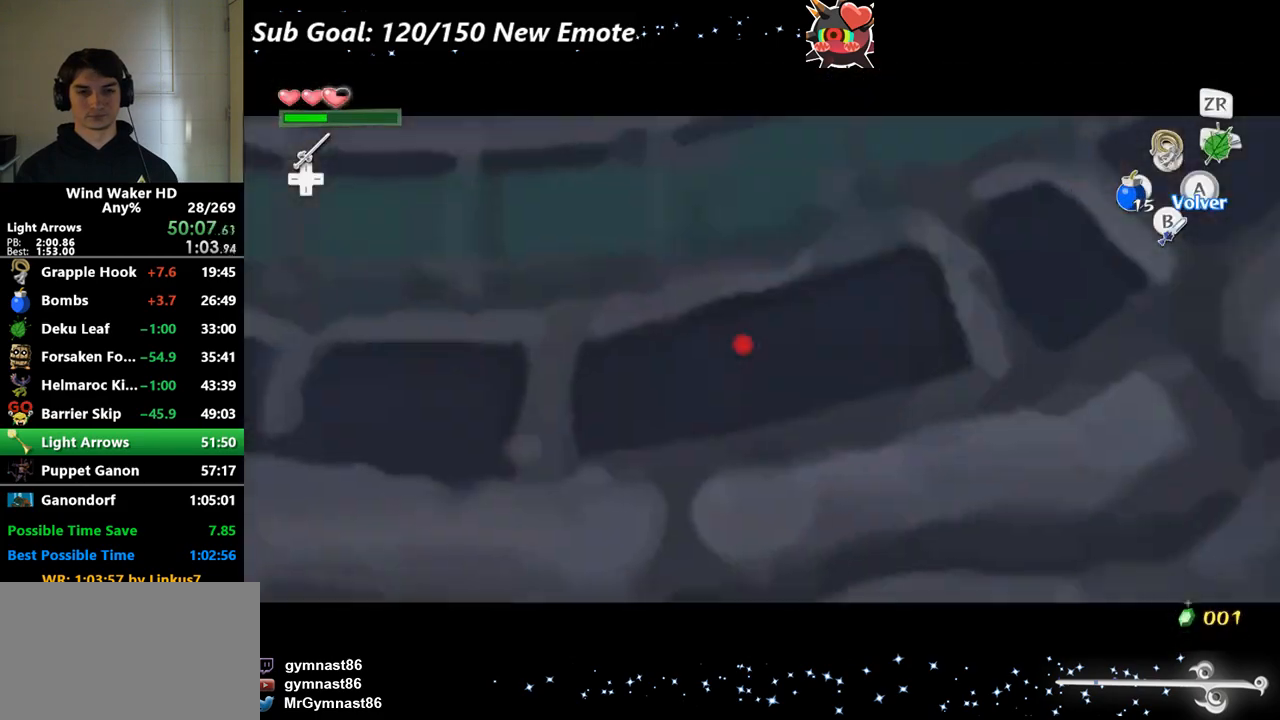
{"buttons": [], "left_stick": "center", "right_stick": "center"}
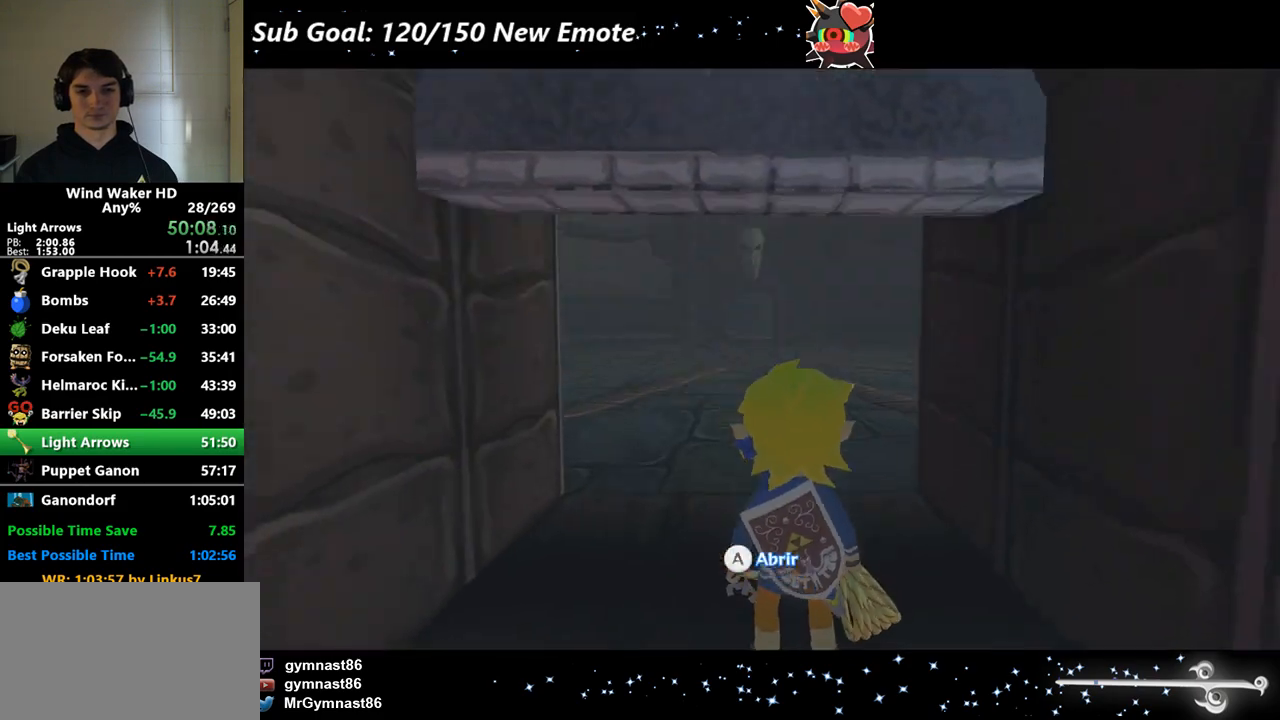
{"buttons": [], "left_stick": "center", "right_stick": "center"}
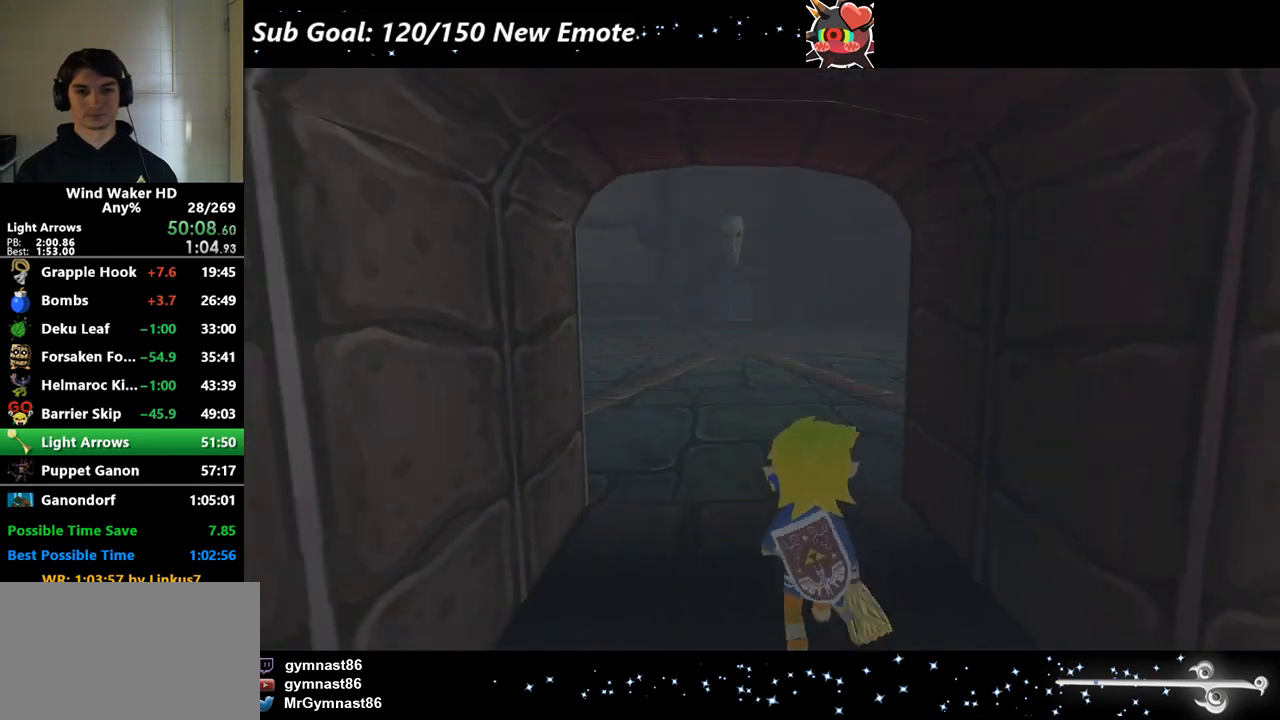
{"buttons": [], "left_stick": "center", "right_stick": "center"}